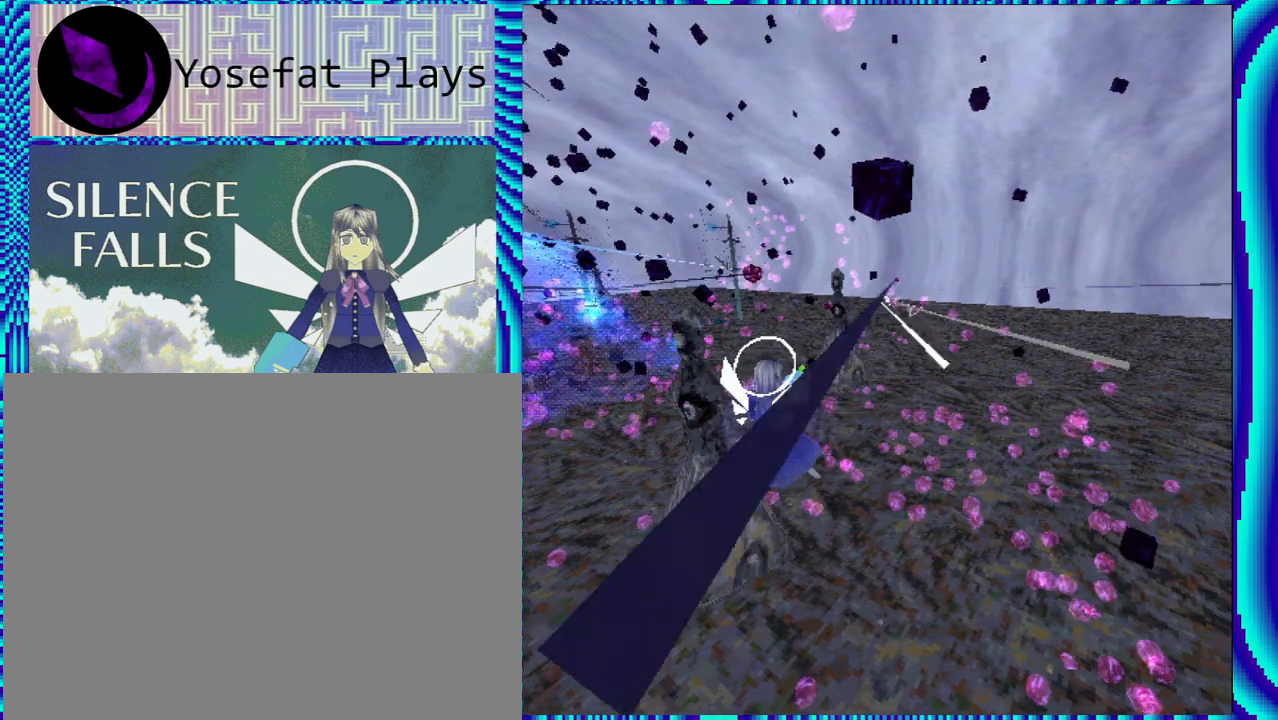
Gameplay with a controller (Nintendo layout); each line is a JSON object with the inputs held at the frame after it. "events" lists button and stick changes between this image and that frame as [ms after this image, input, new state], when the widget could be followed in between. Not read: L3 R3.
{"buttons": ["R1", "DPAD_LEFT"], "left_stick": "center", "right_stick": "center", "events": []}
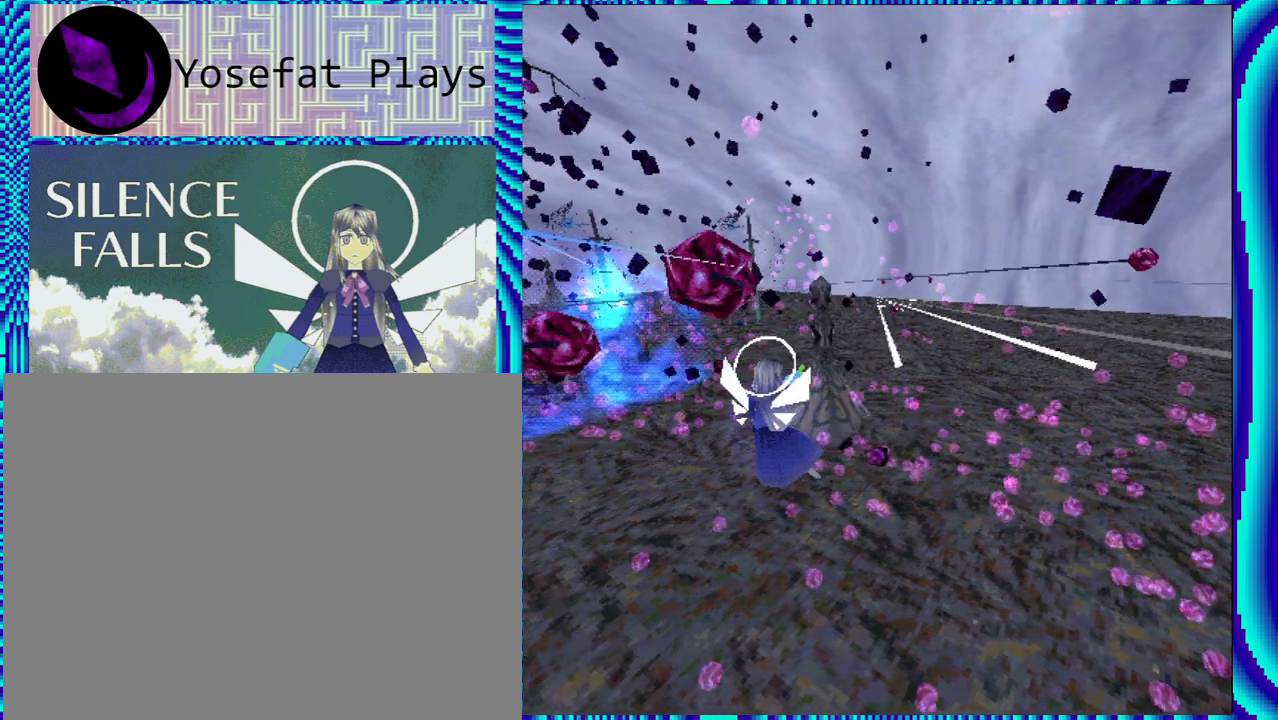
{"buttons": ["Y", "R1"], "left_stick": "center", "right_stick": "center", "events": [[33, "DPAD_LEFT", "up"], [67, "Y", "down"]]}
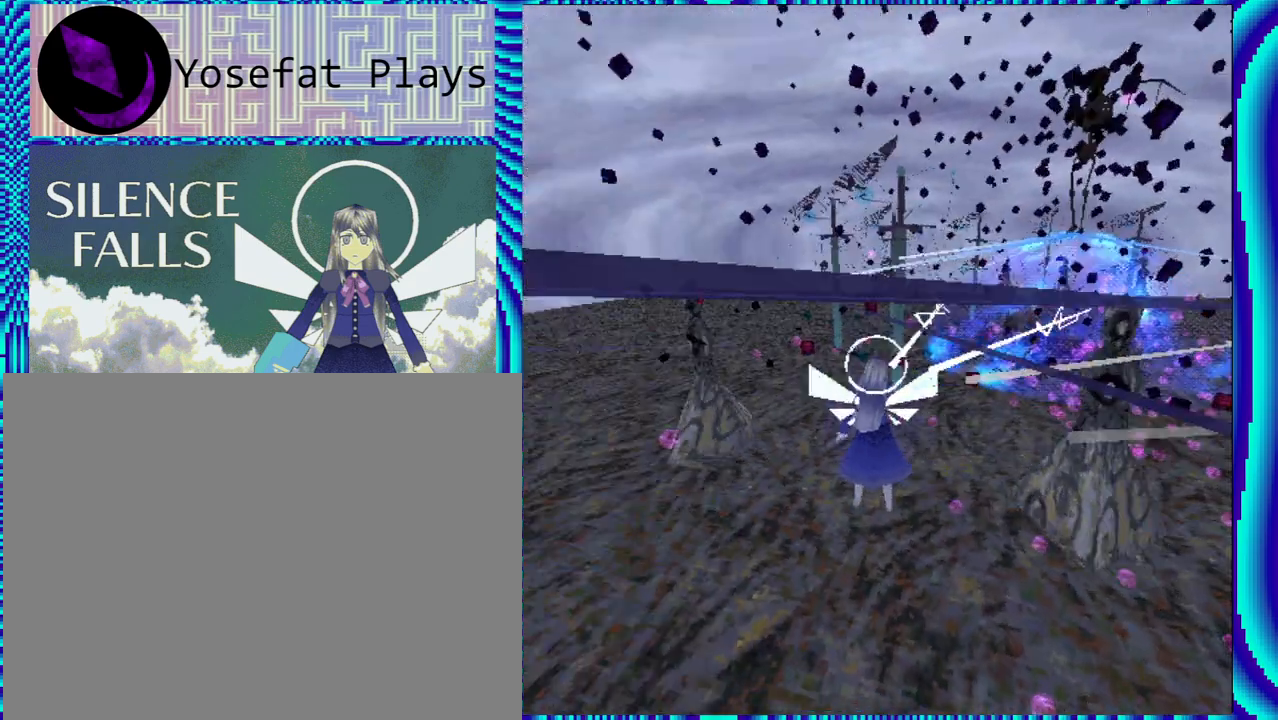
{"buttons": ["R1", "DPAD_LEFT"], "left_stick": "center", "right_stick": "center", "events": [[50, "Y", "up"], [300, "DPAD_LEFT", "down"]]}
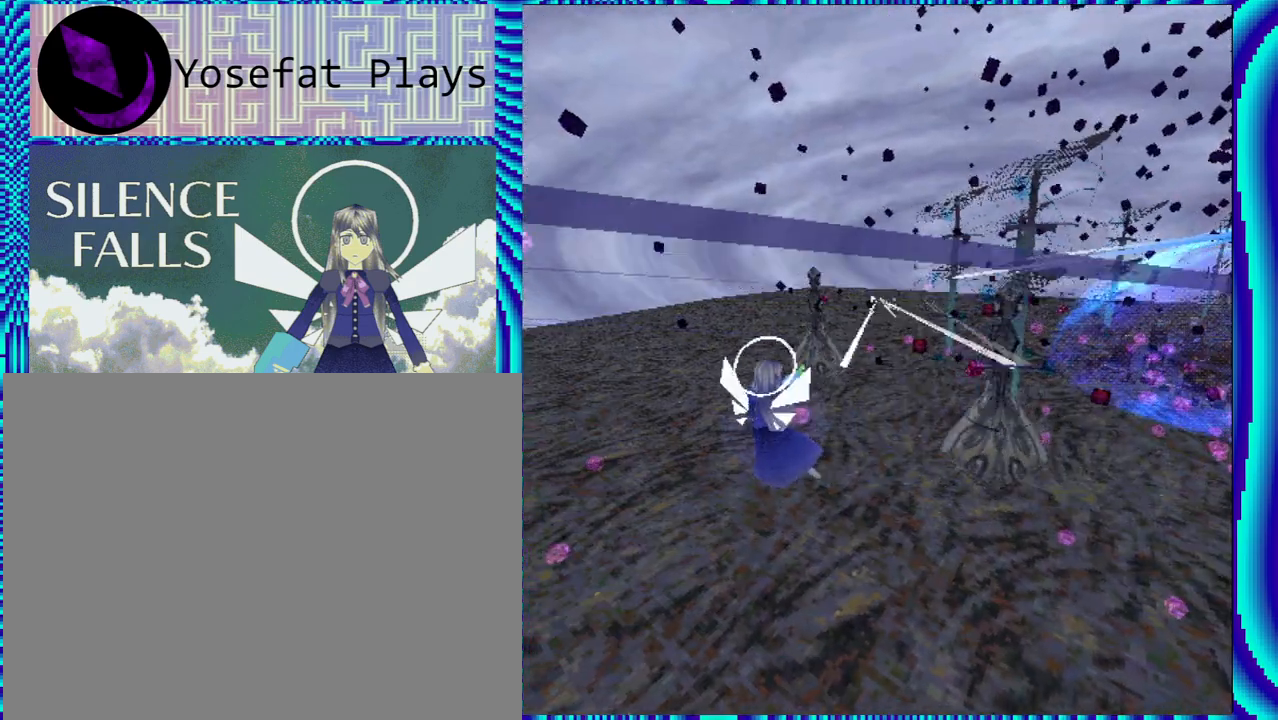
{"buttons": ["R1"], "left_stick": "center", "right_stick": "center", "events": [[83, "DPAD_LEFT", "up"]]}
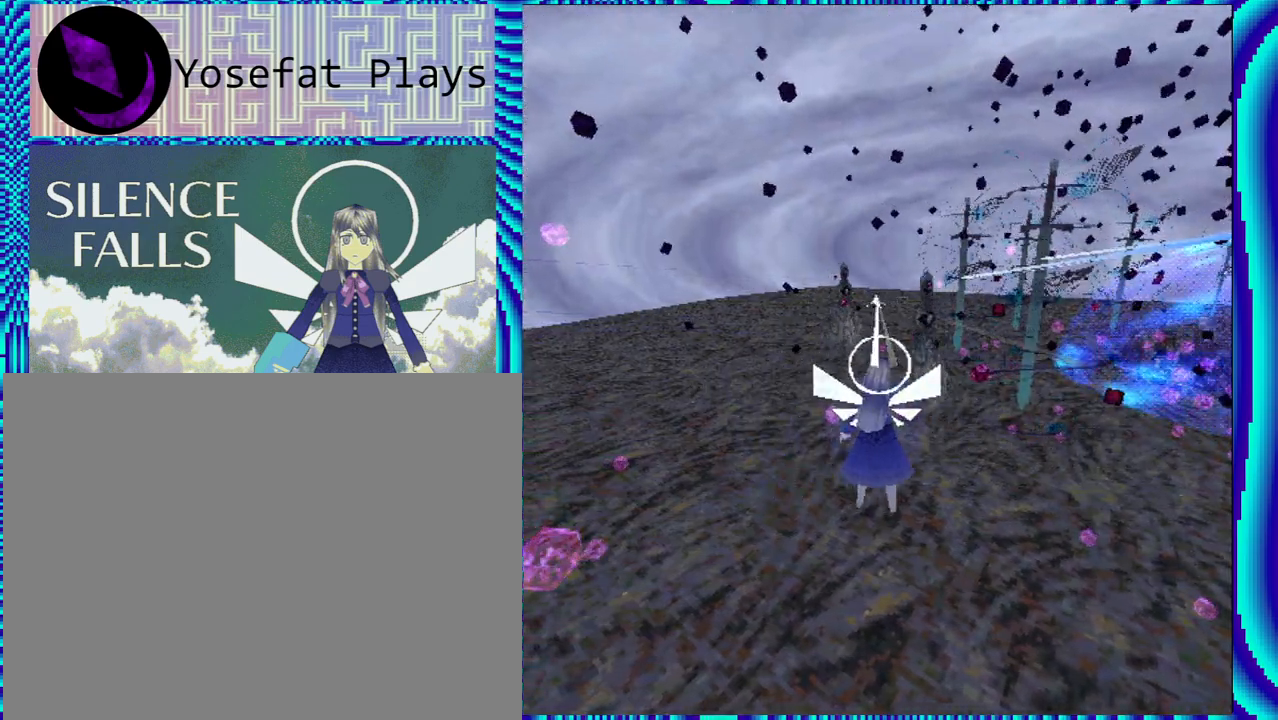
{"buttons": ["R1"], "left_stick": "center", "right_stick": "center", "events": []}
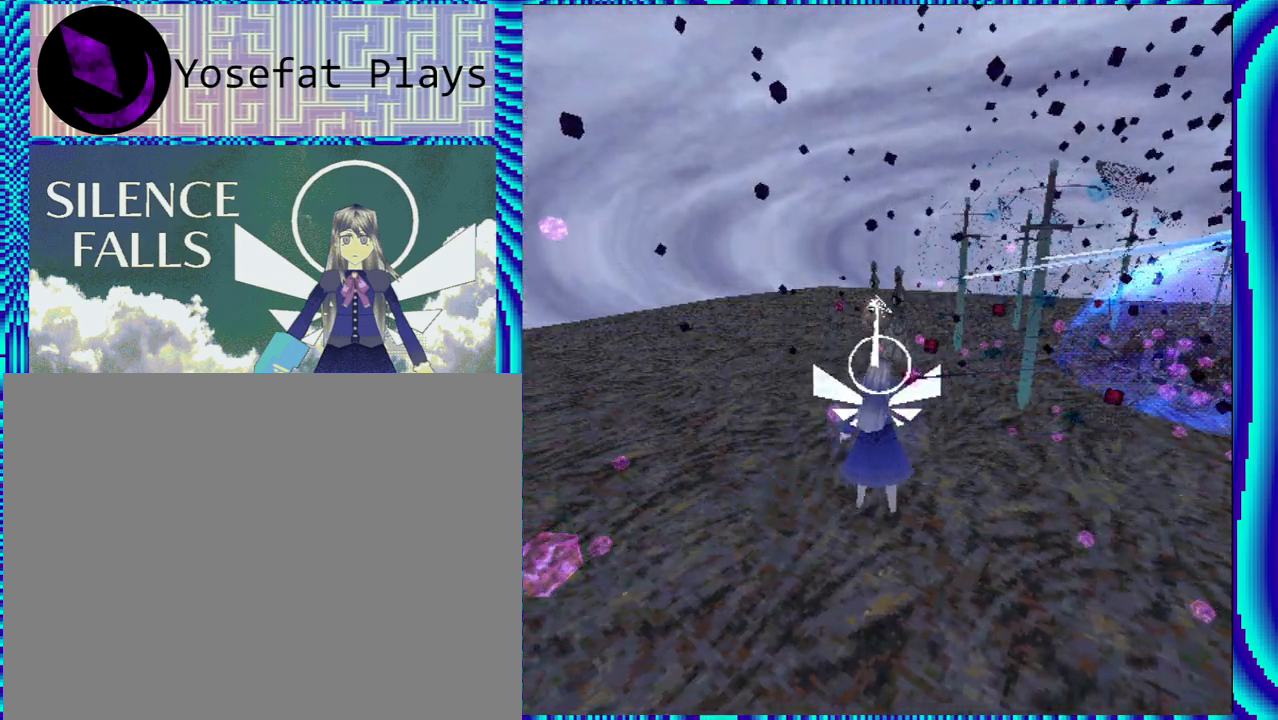
{"buttons": ["R1", "DPAD_RIGHT"], "left_stick": "center", "right_stick": "center", "events": [[367, "DPAD_RIGHT", "down"]]}
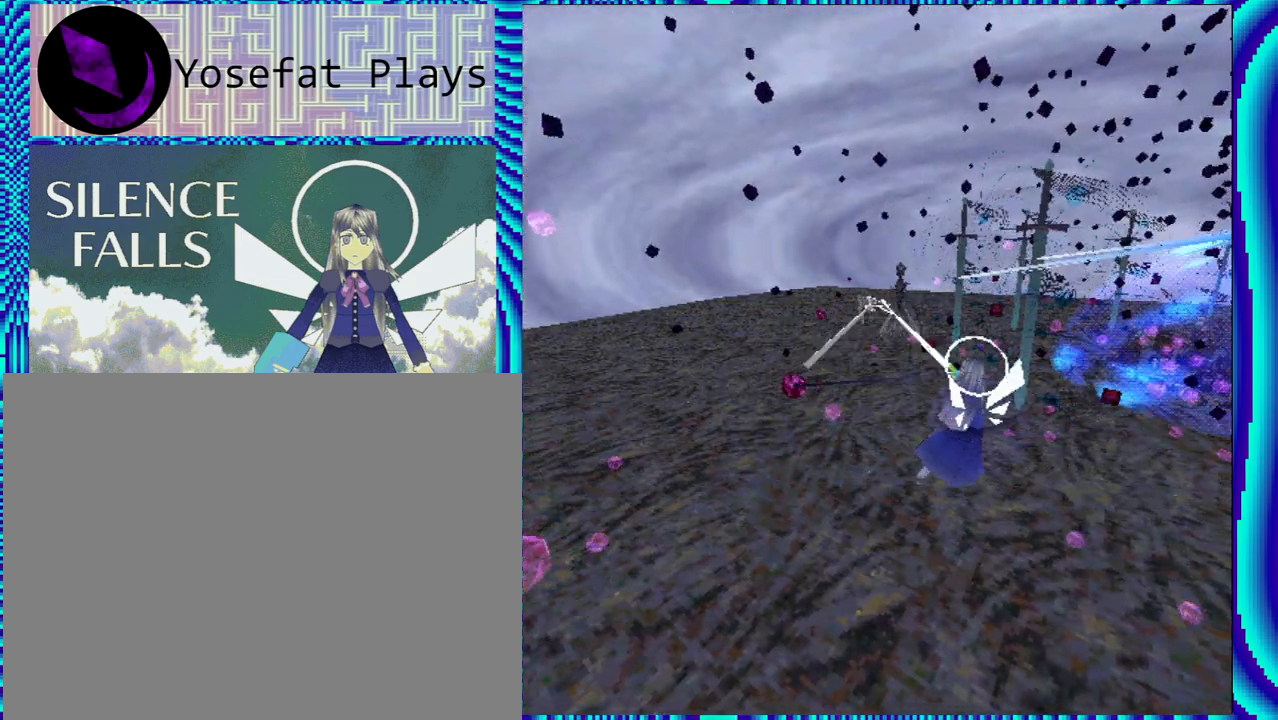
{"buttons": ["A", "R1", "DPAD_LEFT"], "left_stick": "center", "right_stick": "center", "events": [[33, "DPAD_RIGHT", "up"], [433, "A", "down"], [433, "DPAD_LEFT", "down"]]}
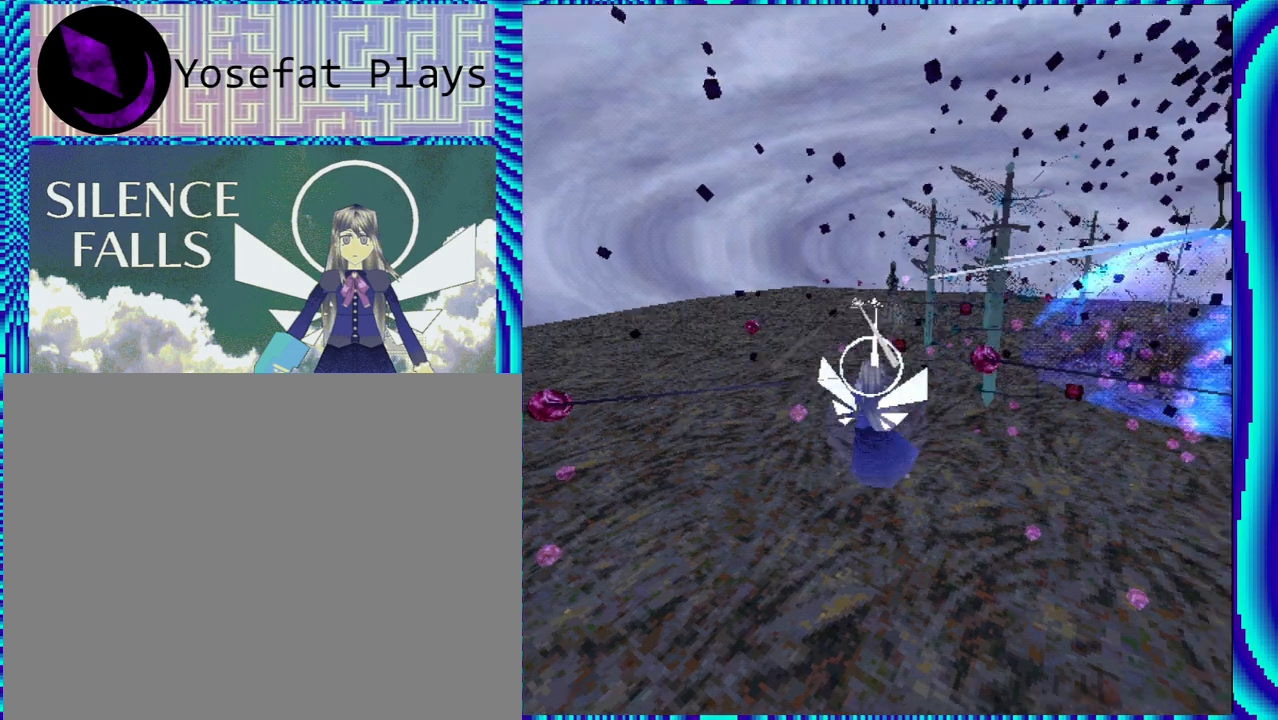
{"buttons": ["R1", "DPAD_LEFT"], "left_stick": "center", "right_stick": "center", "events": [[33, "A", "up"]]}
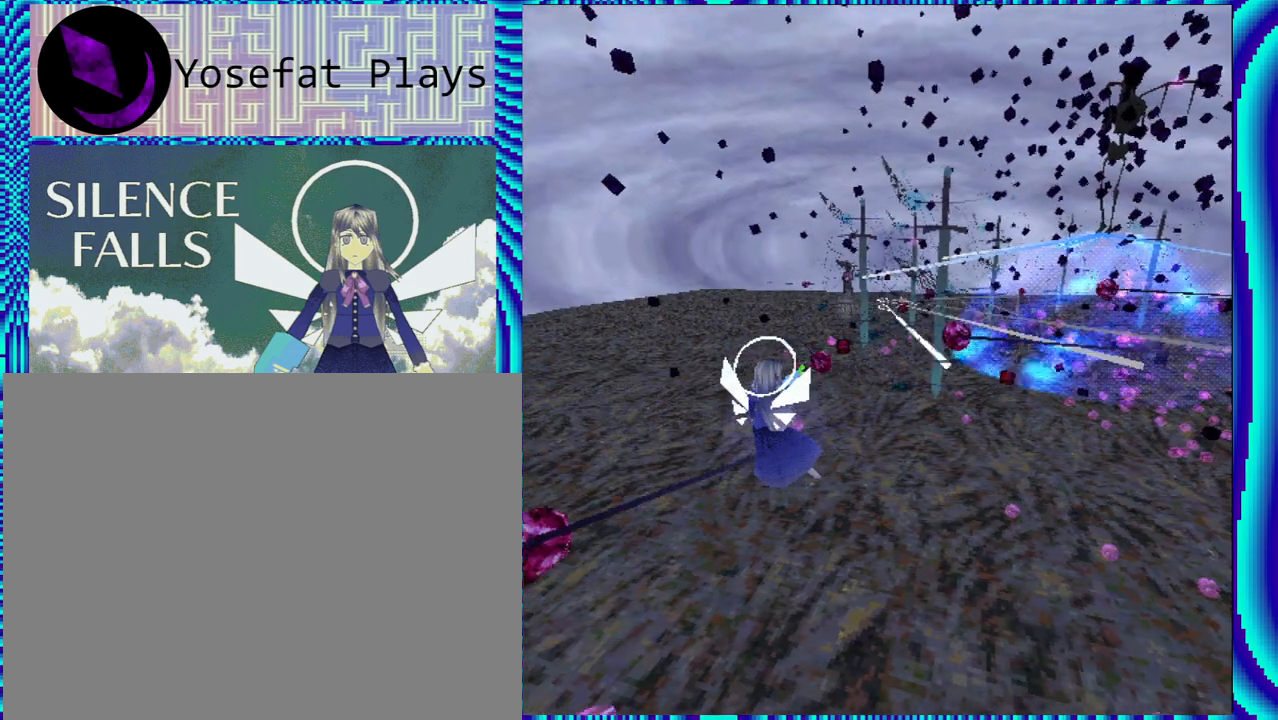
{"buttons": ["R1"], "left_stick": "center", "right_stick": "center", "events": [[100, "DPAD_LEFT", "up"], [133, "A", "down"], [200, "A", "up"]]}
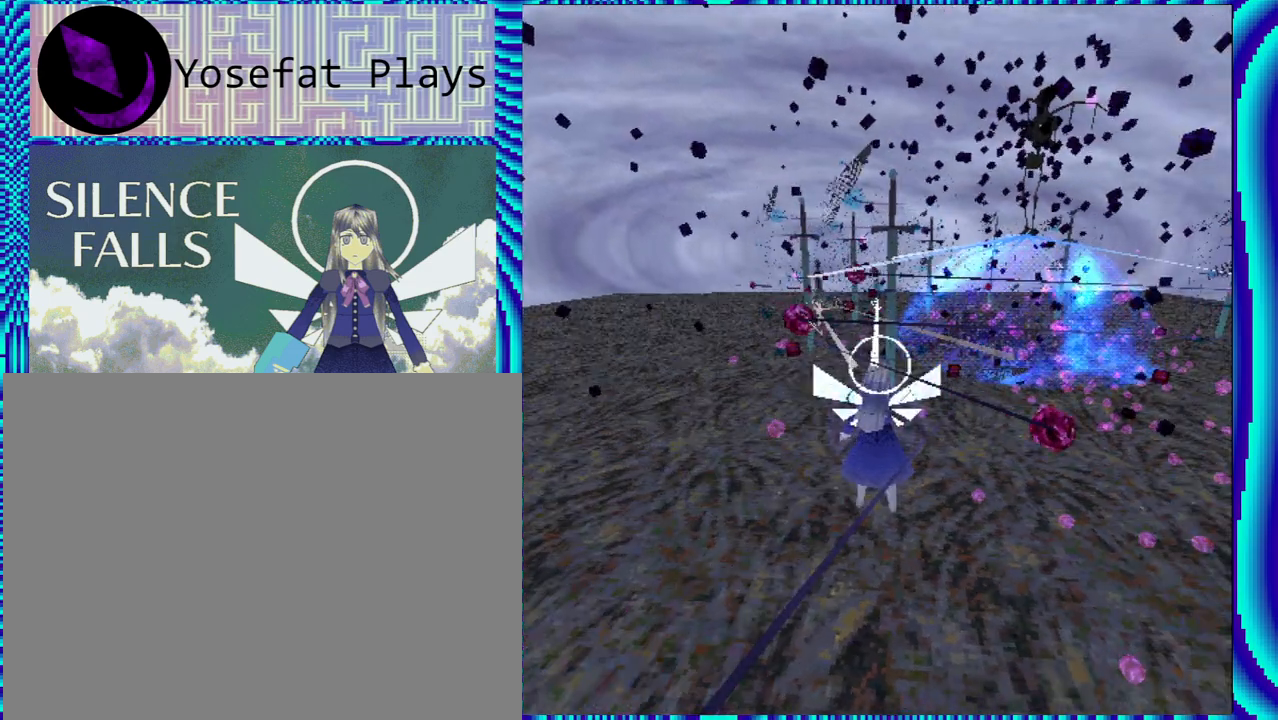
{"buttons": ["R1"], "left_stick": "center", "right_stick": "center", "events": []}
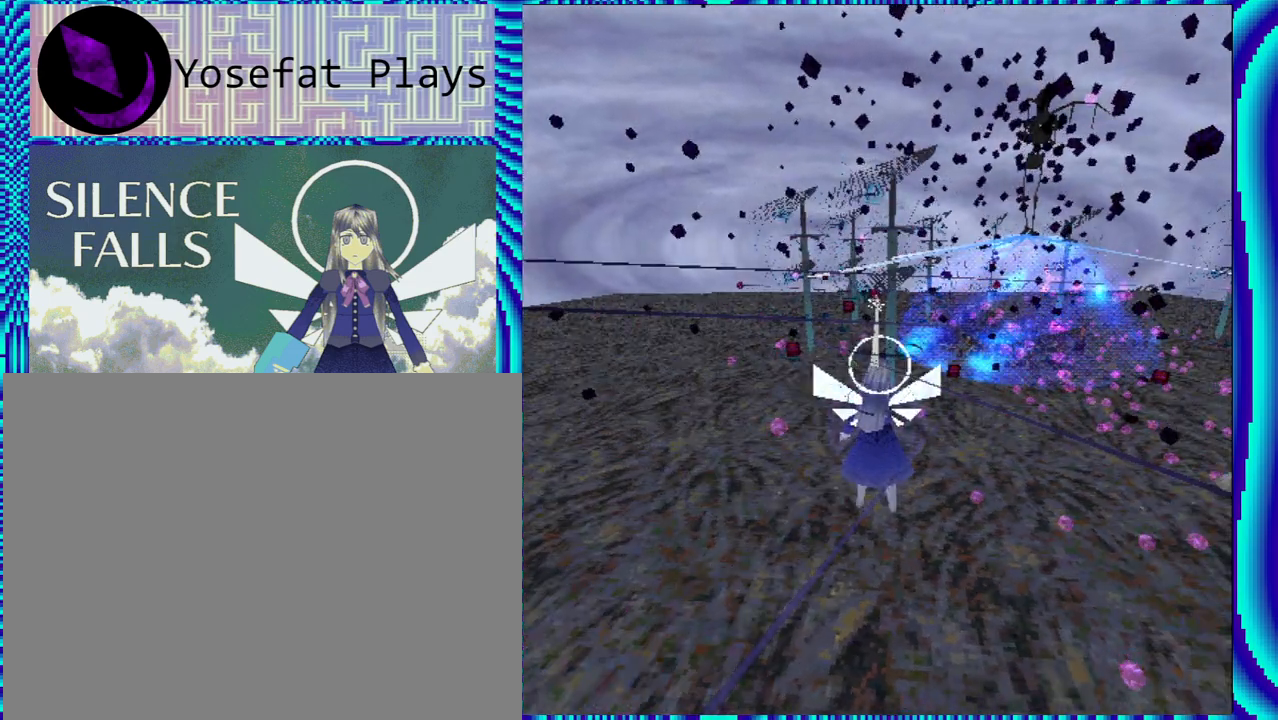
{"buttons": ["R1"], "left_stick": "center", "right_stick": "center", "events": [[367, "DPAD_RIGHT", "down"], [483, "DPAD_RIGHT", "up"]]}
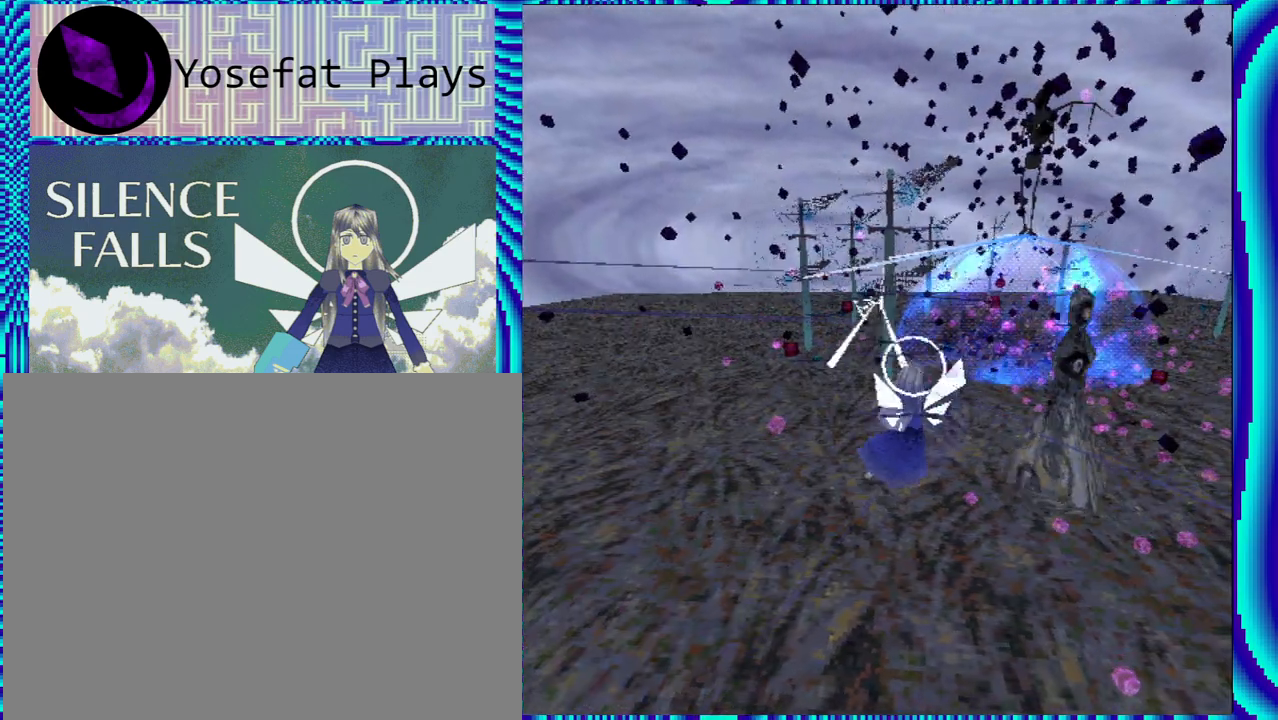
{"buttons": ["R1"], "left_stick": "center", "right_stick": "center", "events": []}
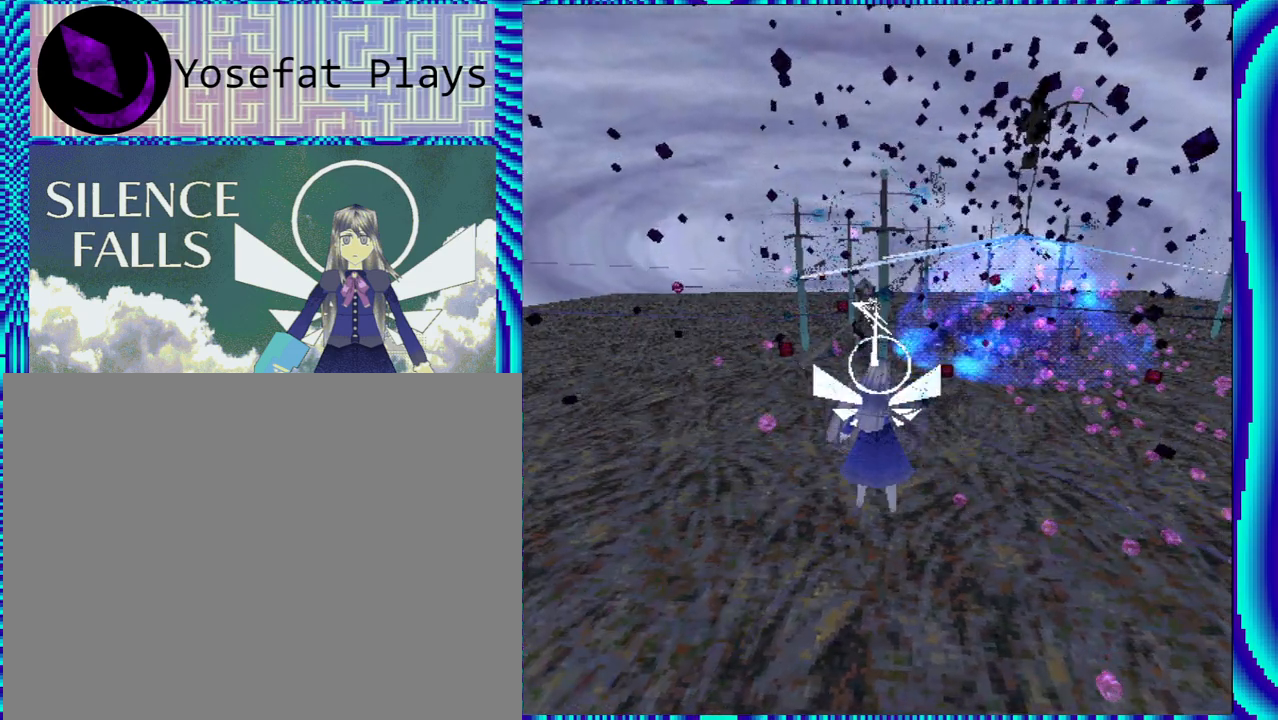
{"buttons": ["R1"], "left_stick": "center", "right_stick": "center", "events": []}
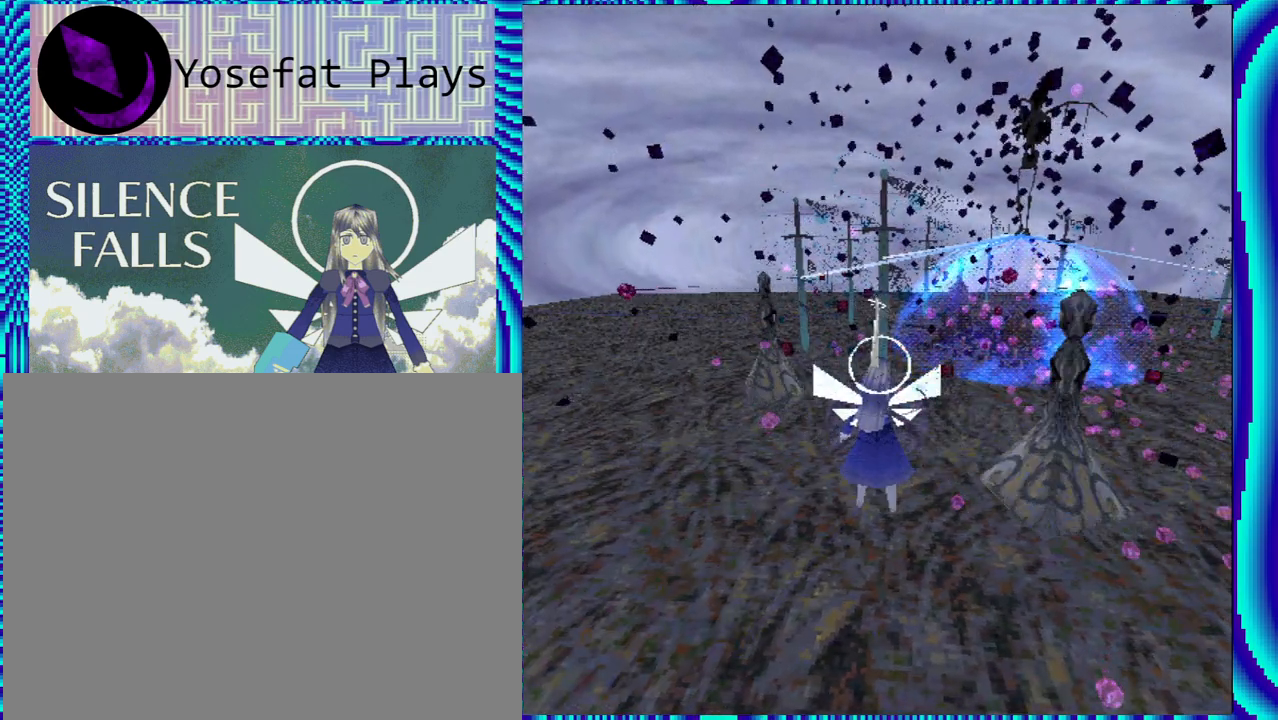
{"buttons": ["R1"], "left_stick": "center", "right_stick": "center", "events": [[17, "DPAD_RIGHT", "down"], [67, "DPAD_RIGHT", "up"]]}
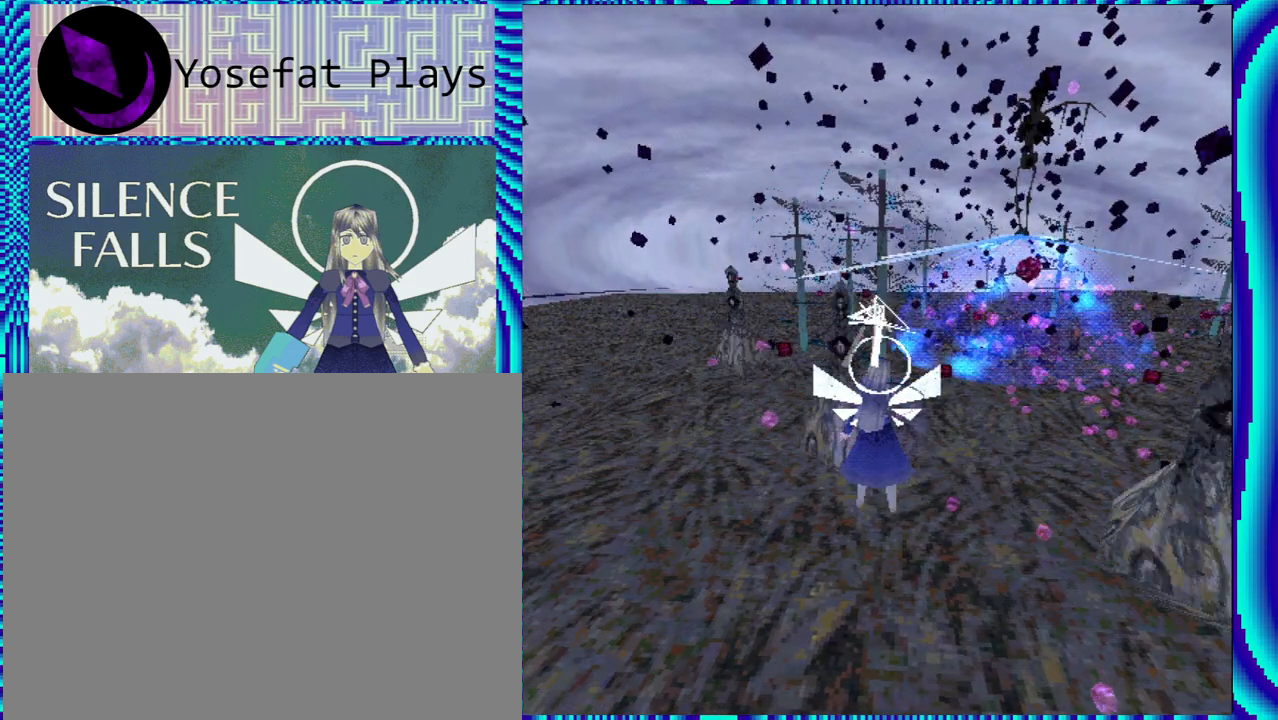
{"buttons": ["R1"], "left_stick": "center", "right_stick": "center", "events": []}
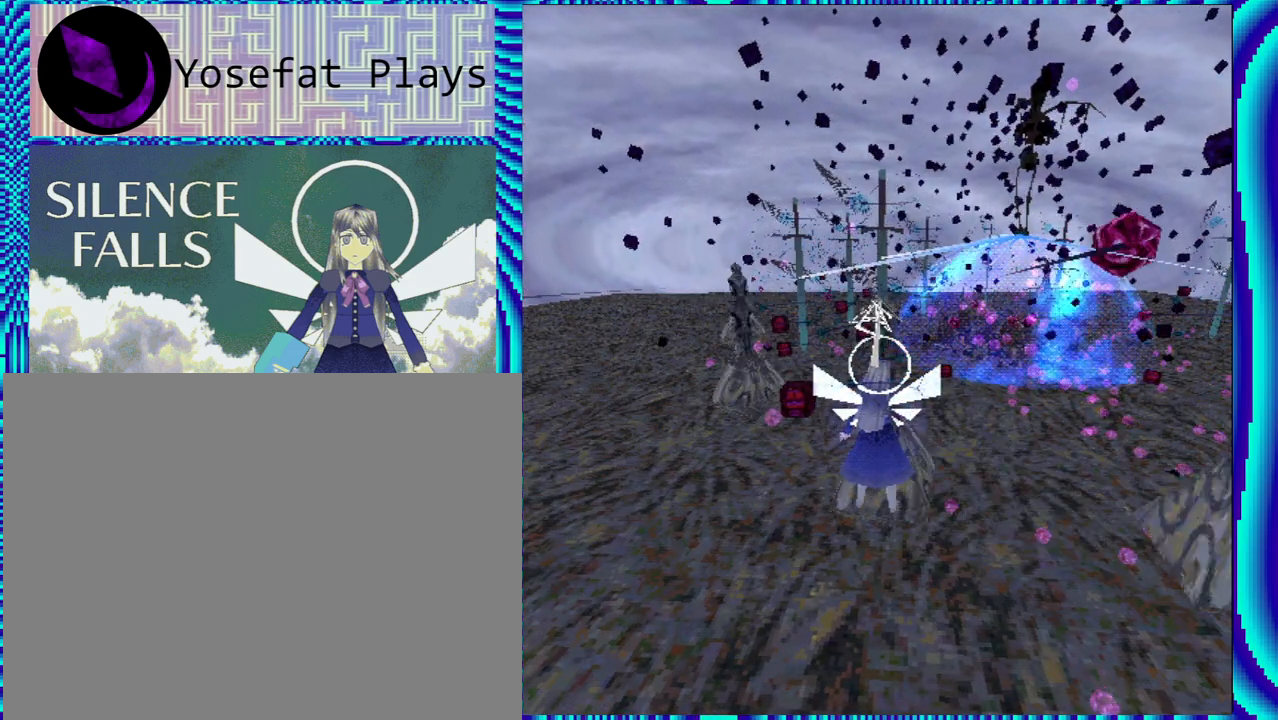
{"buttons": ["R1"], "left_stick": "center", "right_stick": "center", "events": []}
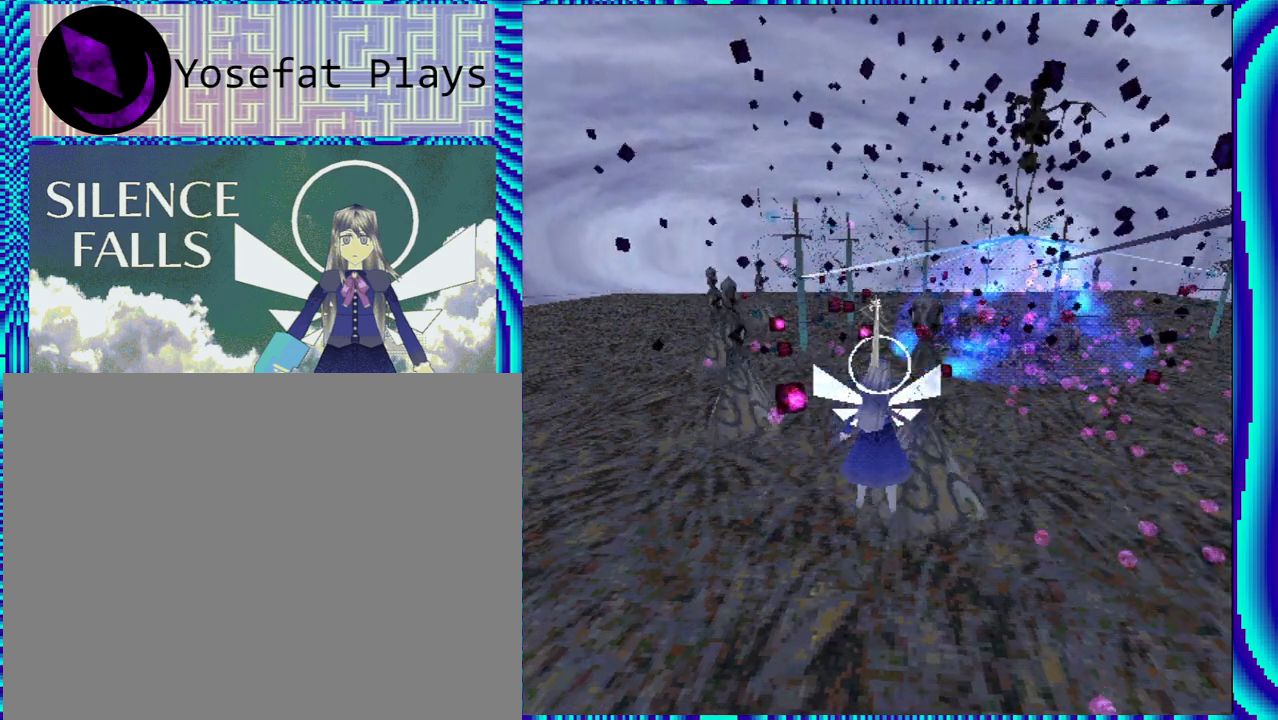
{"buttons": ["R1", "DPAD_LEFT"], "left_stick": "center", "right_stick": "center", "events": [[283, "DPAD_LEFT", "down"]]}
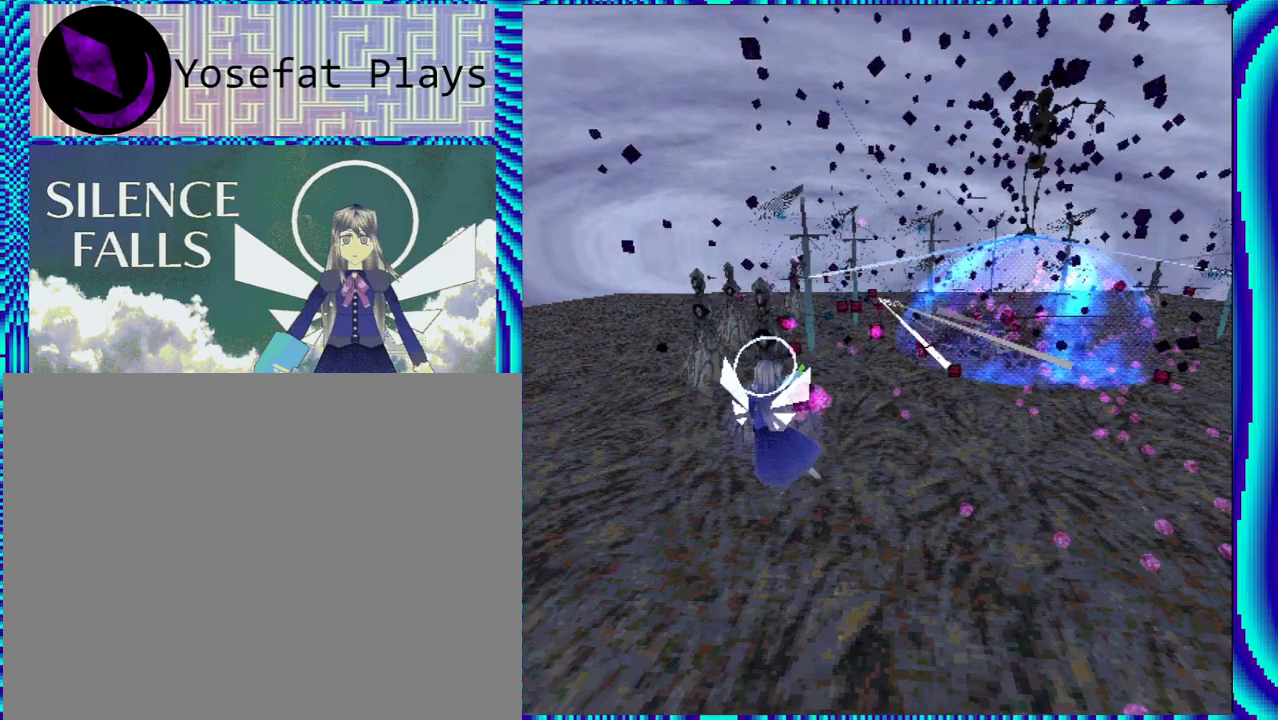
{"buttons": ["R1", "DPAD_LEFT"], "left_stick": "center", "right_stick": "center", "events": []}
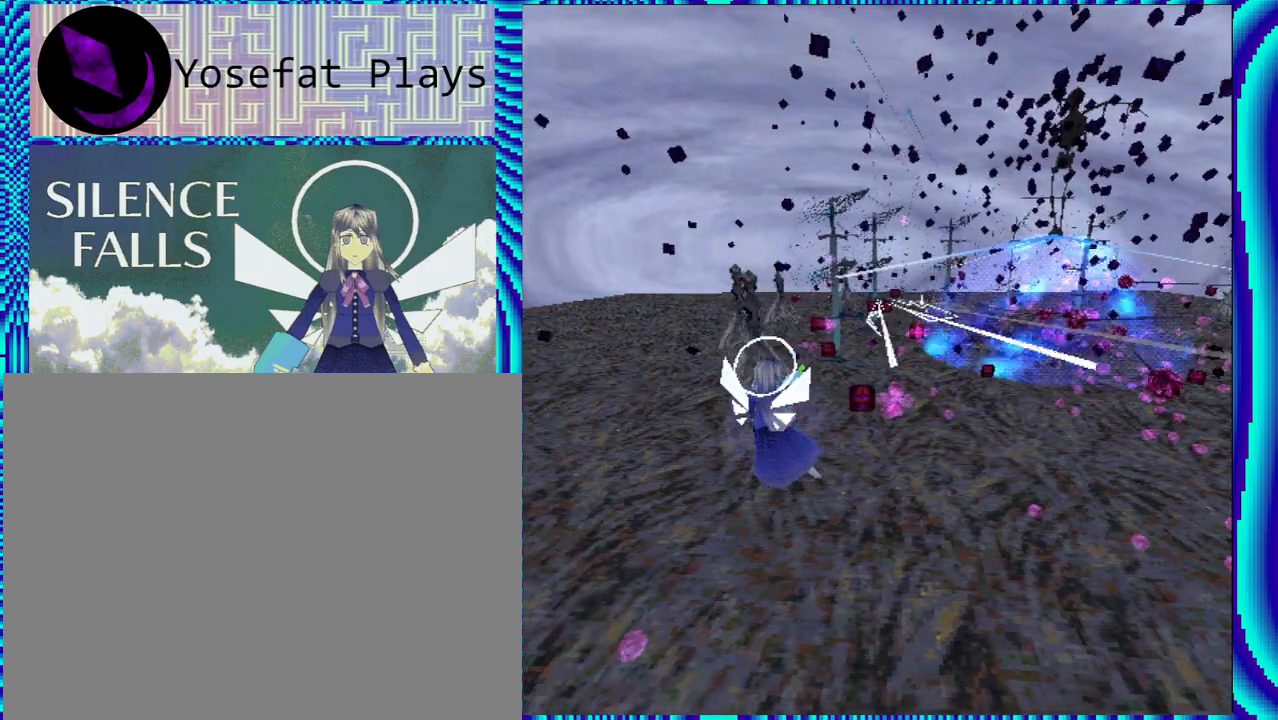
{"buttons": ["R1", "DPAD_LEFT"], "left_stick": "center", "right_stick": "center", "events": []}
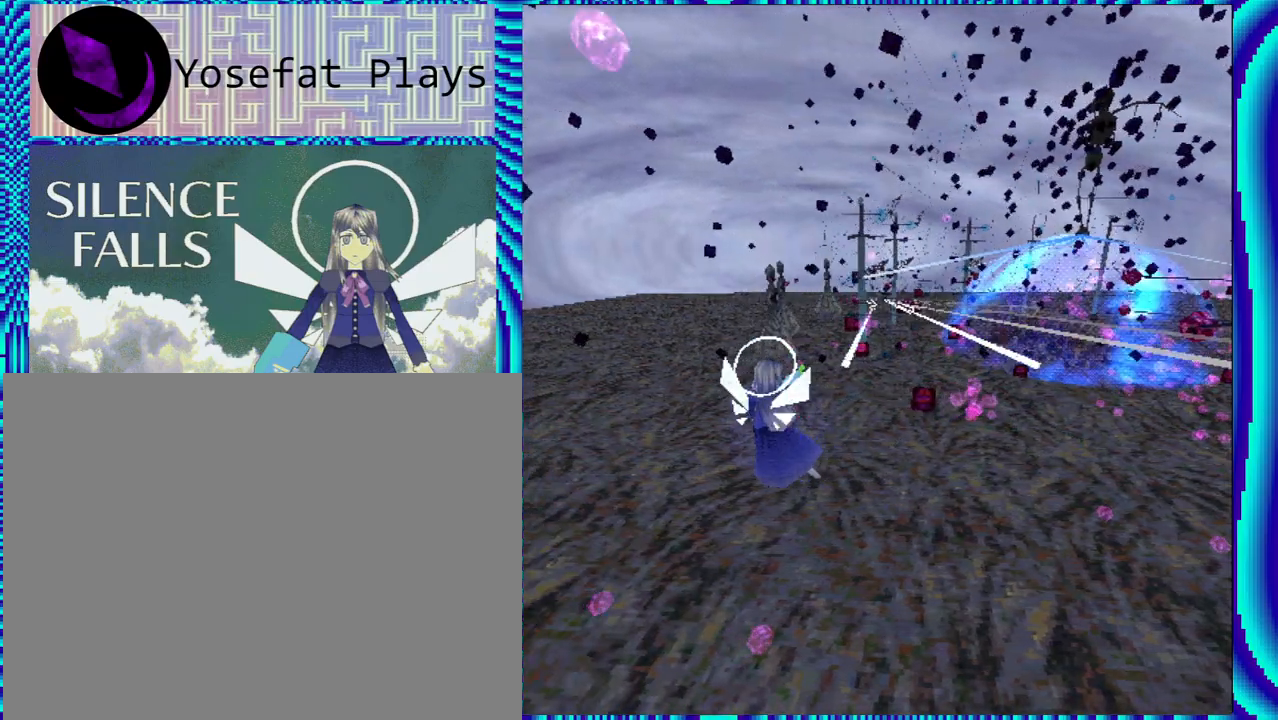
{"buttons": ["R1"], "left_stick": "center", "right_stick": "center", "events": [[100, "DPAD_LEFT", "up"]]}
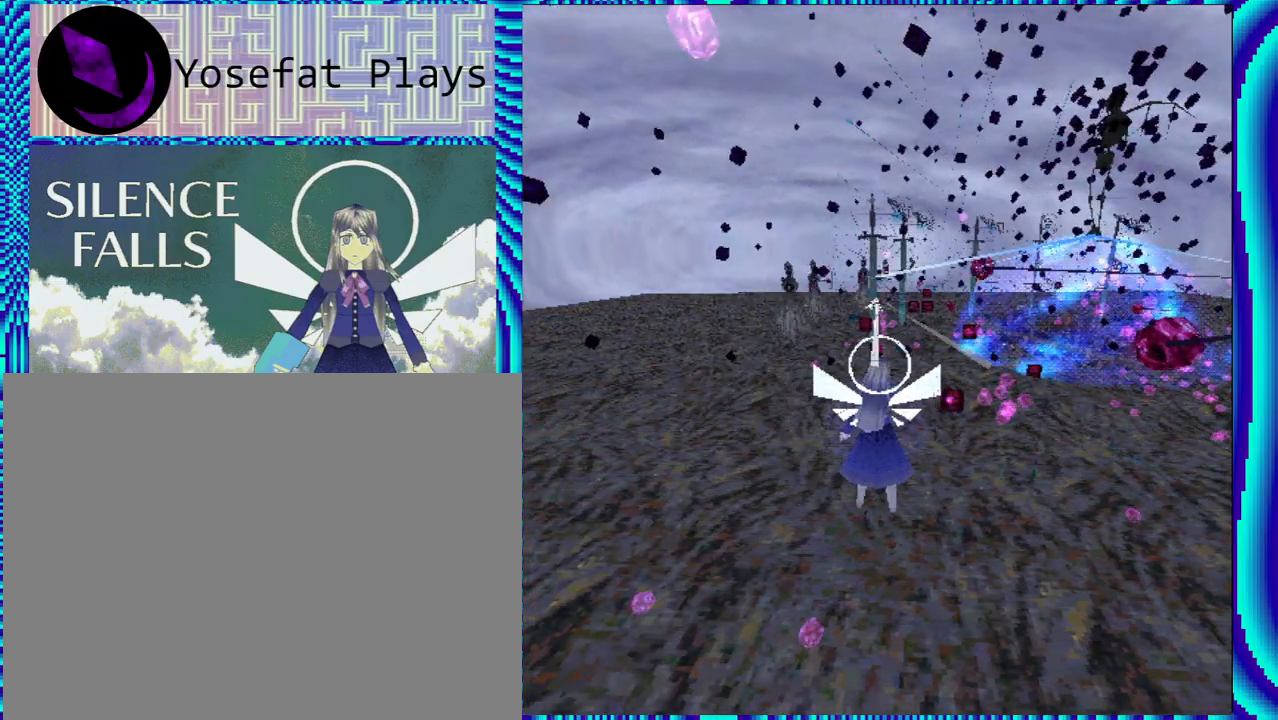
{"buttons": ["R1"], "left_stick": "center", "right_stick": "center", "events": [[233, "DPAD_LEFT", "down"], [317, "DPAD_LEFT", "up"]]}
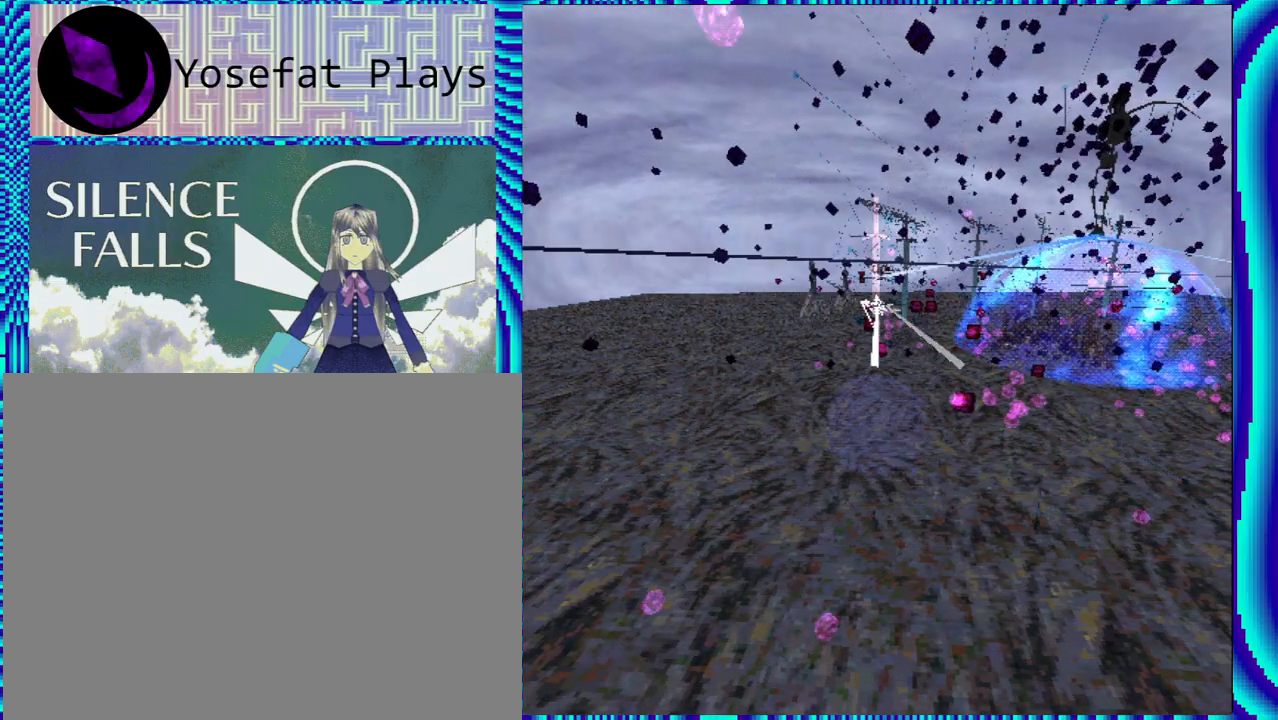
{"buttons": ["R1"], "left_stick": "center", "right_stick": "center", "events": [[217, "DPAD_UP", "down"], [300, "DPAD_UP", "up"]]}
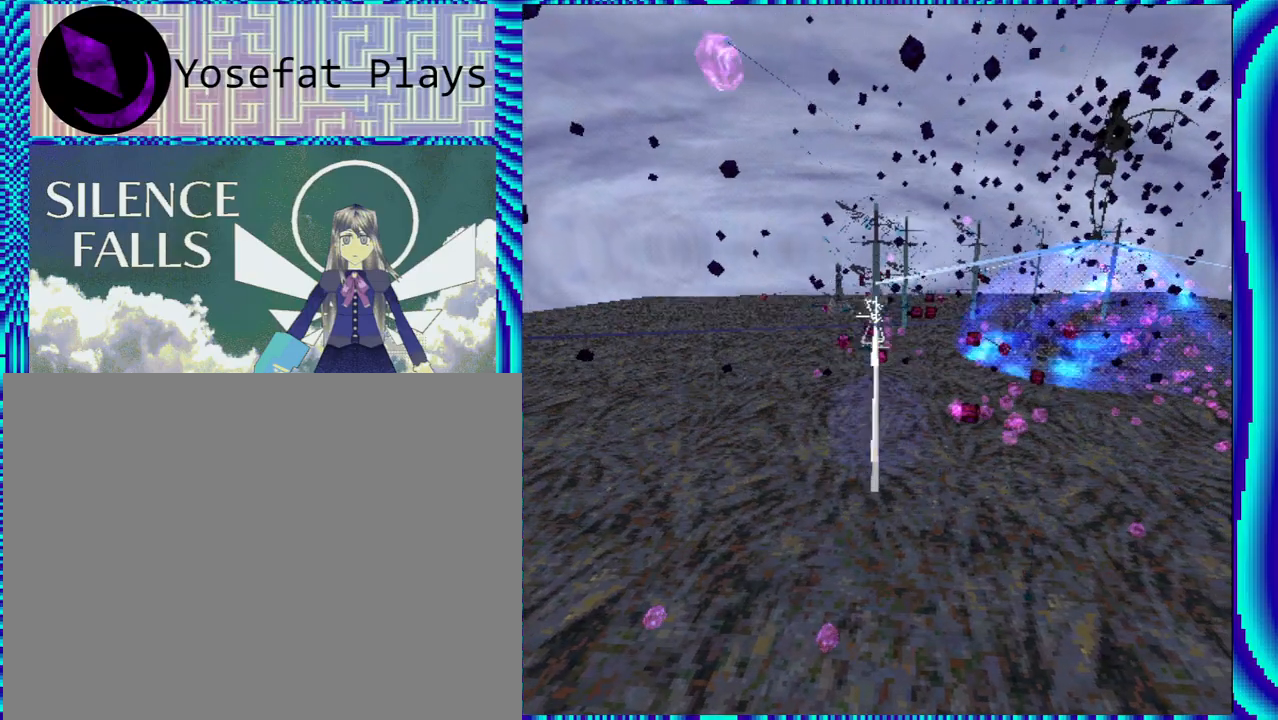
{"buttons": ["R1", "R2"], "left_stick": "center", "right_stick": "center", "events": [[50, "R2", "down"]]}
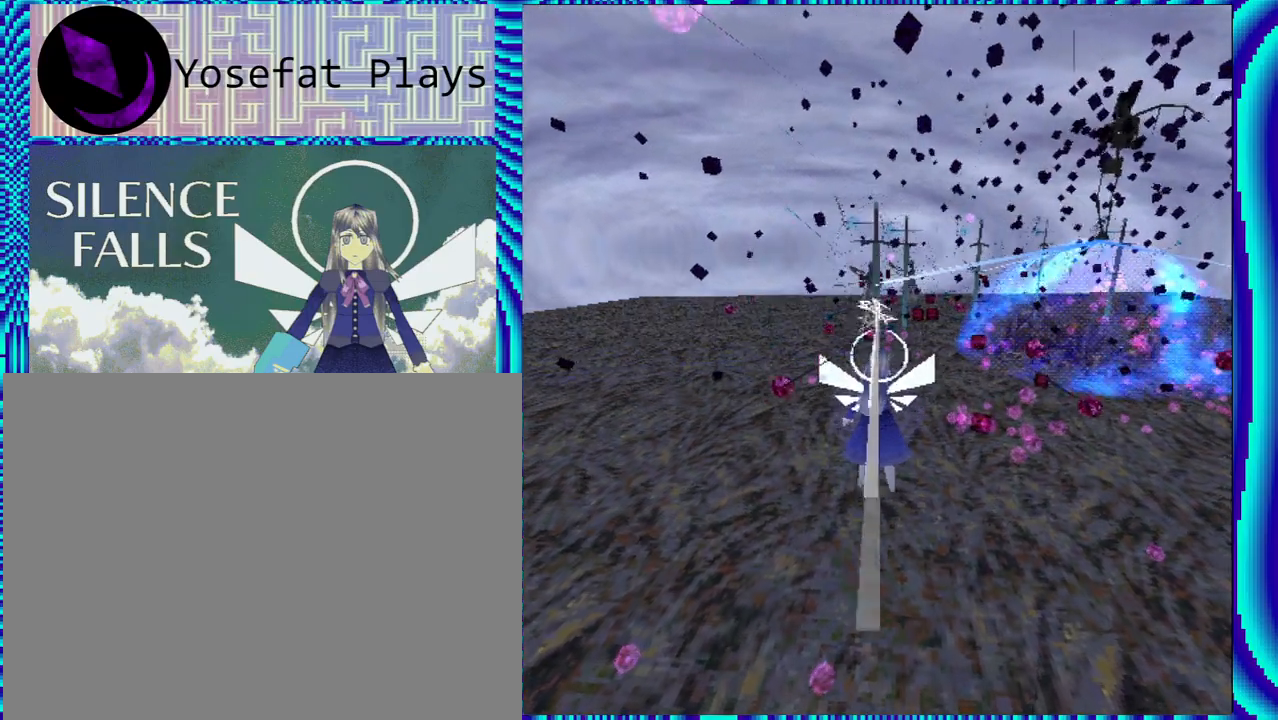
{"buttons": ["R1", "R2"], "left_stick": "center", "right_stick": "center", "events": []}
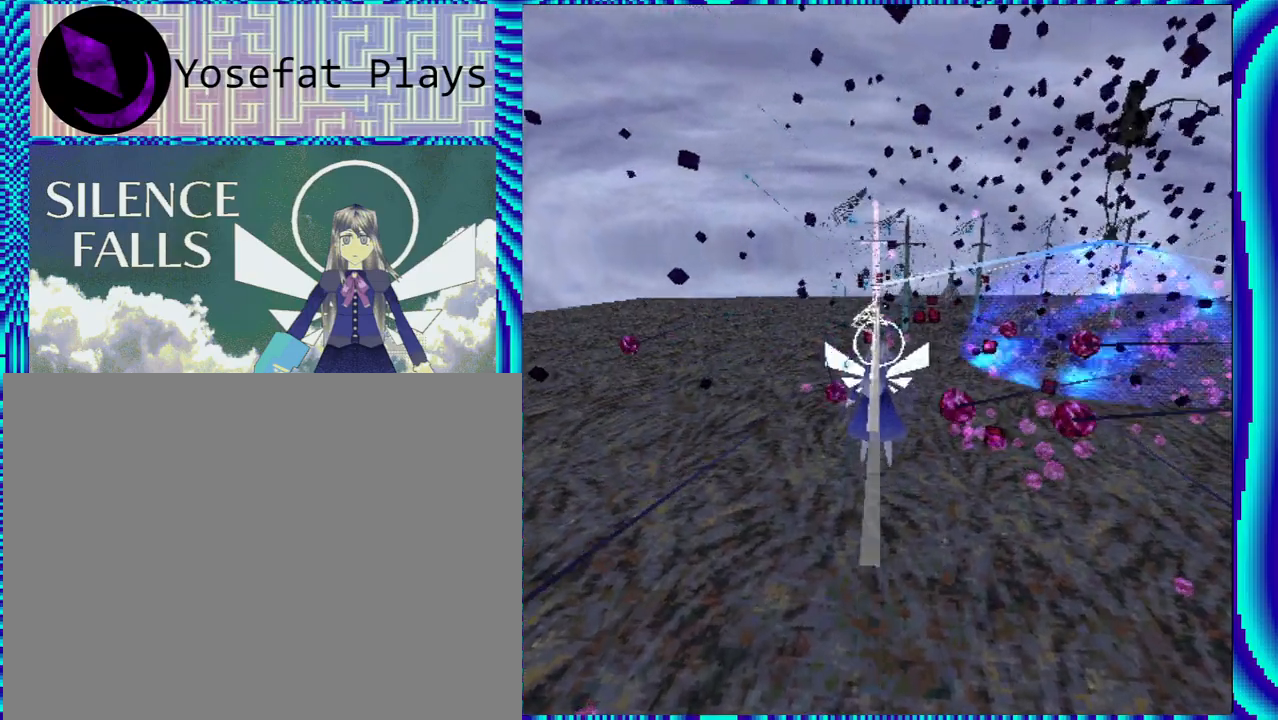
{"buttons": ["R1", "R2"], "left_stick": "center", "right_stick": "center", "events": [[50, "DPAD_LEFT", "down"], [200, "DPAD_LEFT", "up"]]}
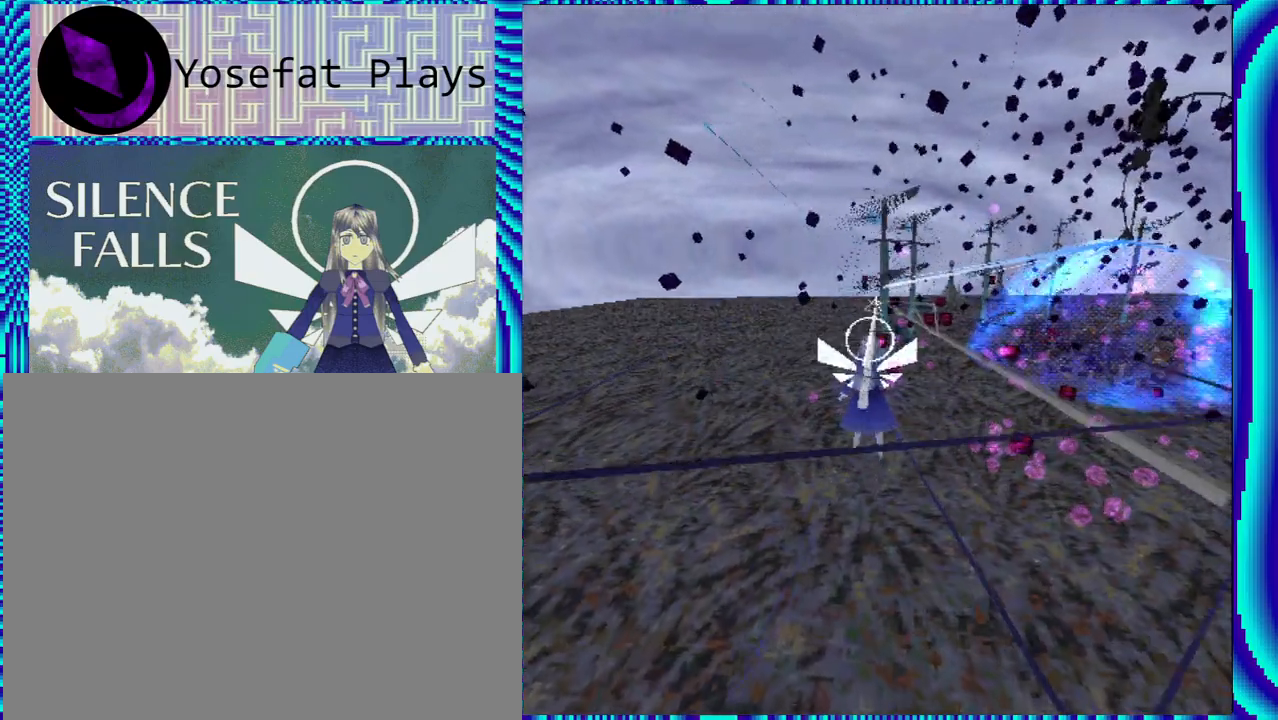
{"buttons": ["R1", "R2"], "left_stick": "center", "right_stick": "center", "events": []}
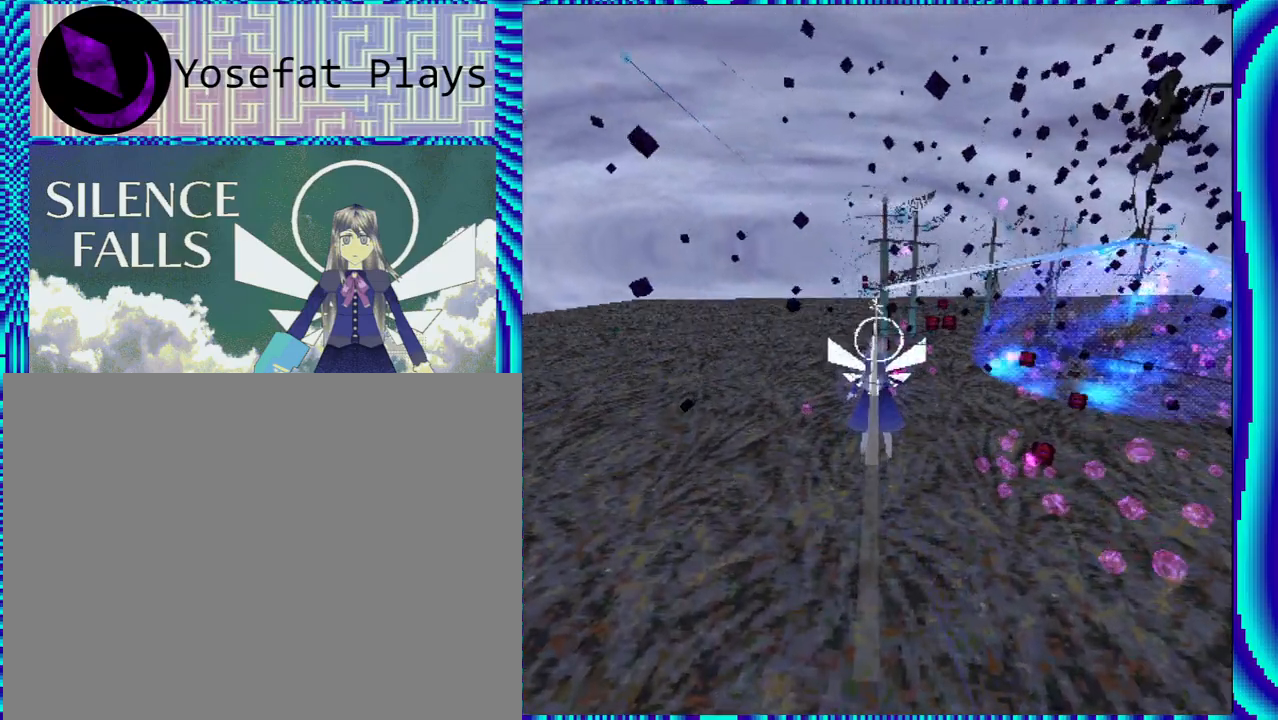
{"buttons": ["R1", "R2"], "left_stick": "center", "right_stick": "center", "events": [[167, "DPAD_RIGHT", "down"], [233, "DPAD_RIGHT", "up"]]}
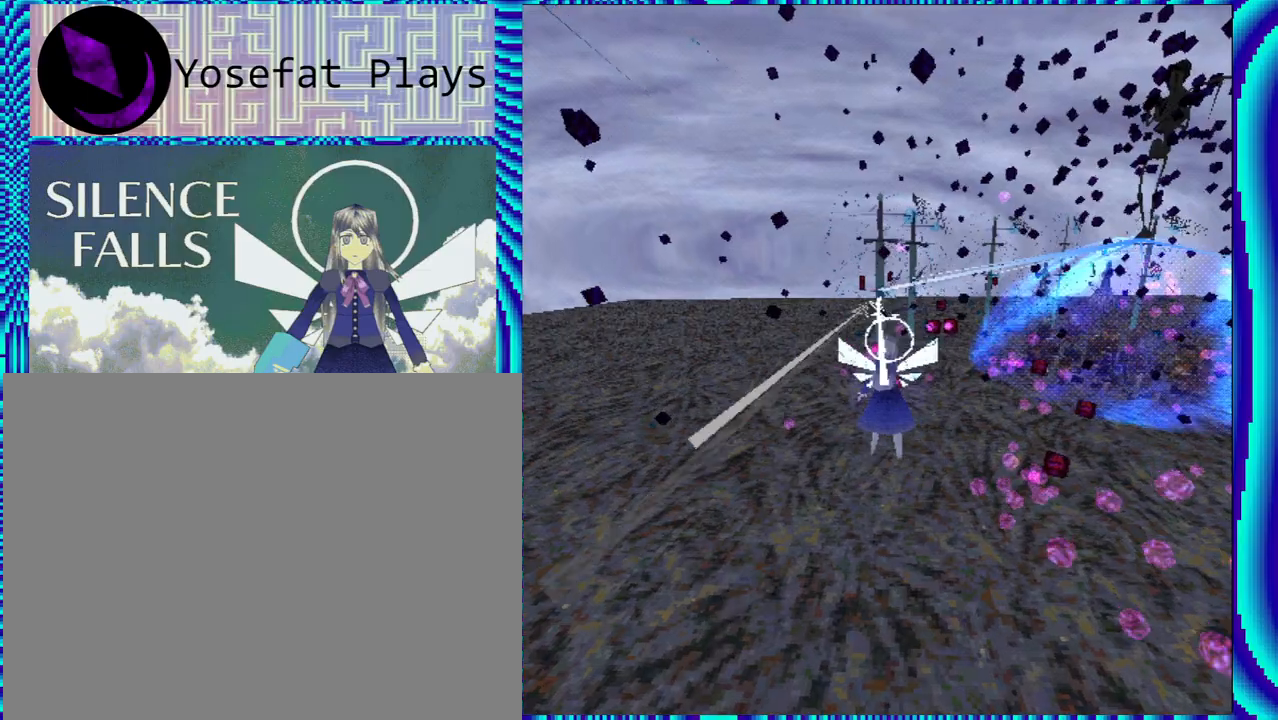
{"buttons": ["R1", "R2"], "left_stick": "center", "right_stick": "center", "events": []}
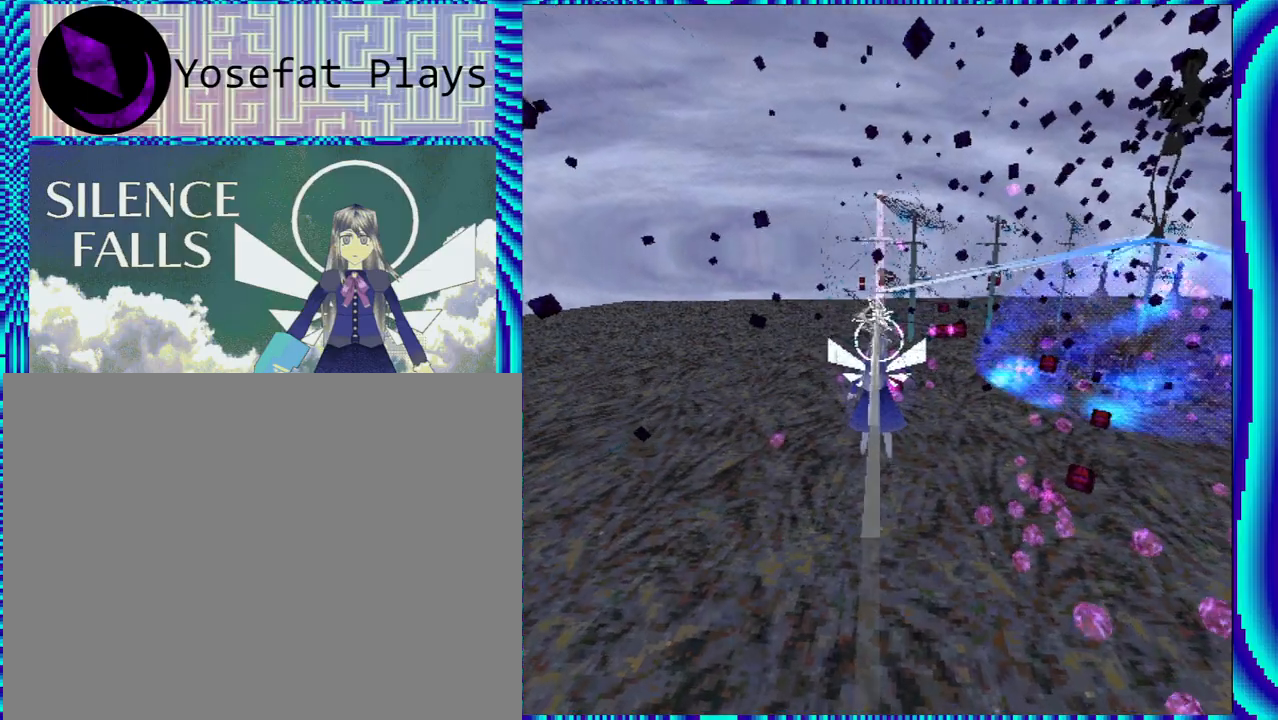
{"buttons": ["R1", "R2"], "left_stick": "center", "right_stick": "center", "events": []}
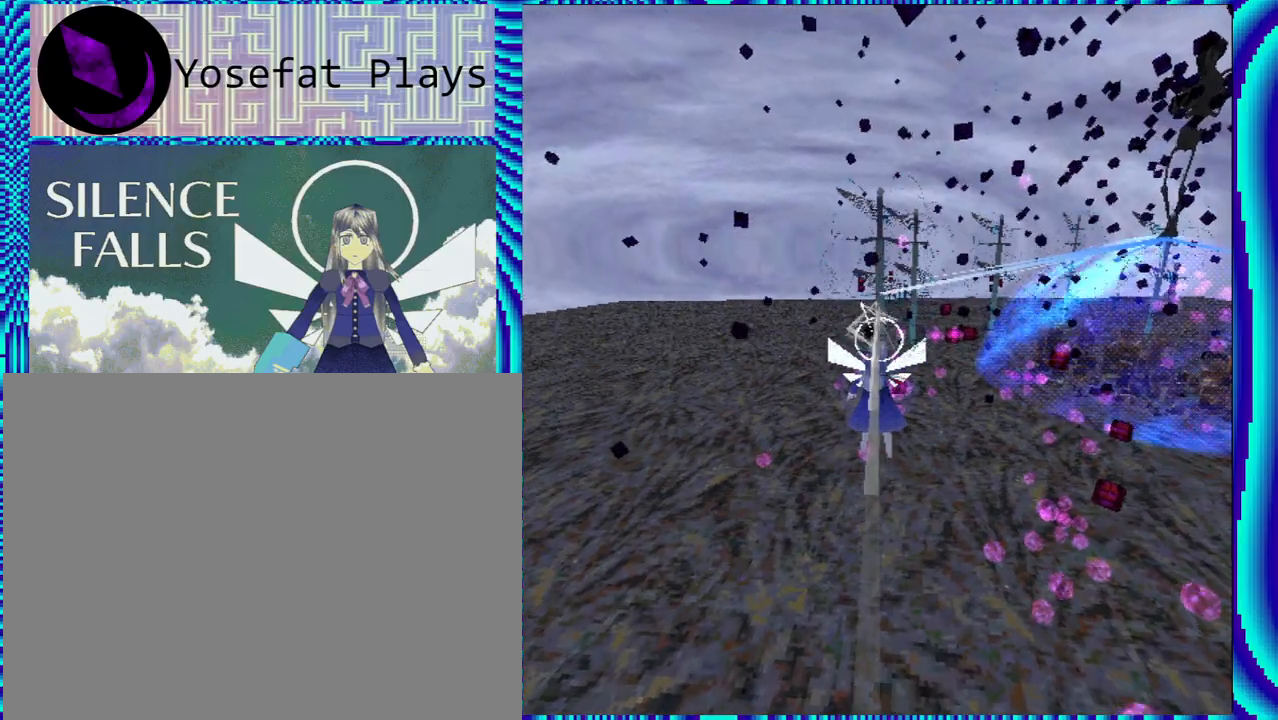
{"buttons": ["R1", "R2"], "left_stick": "center", "right_stick": "center", "events": []}